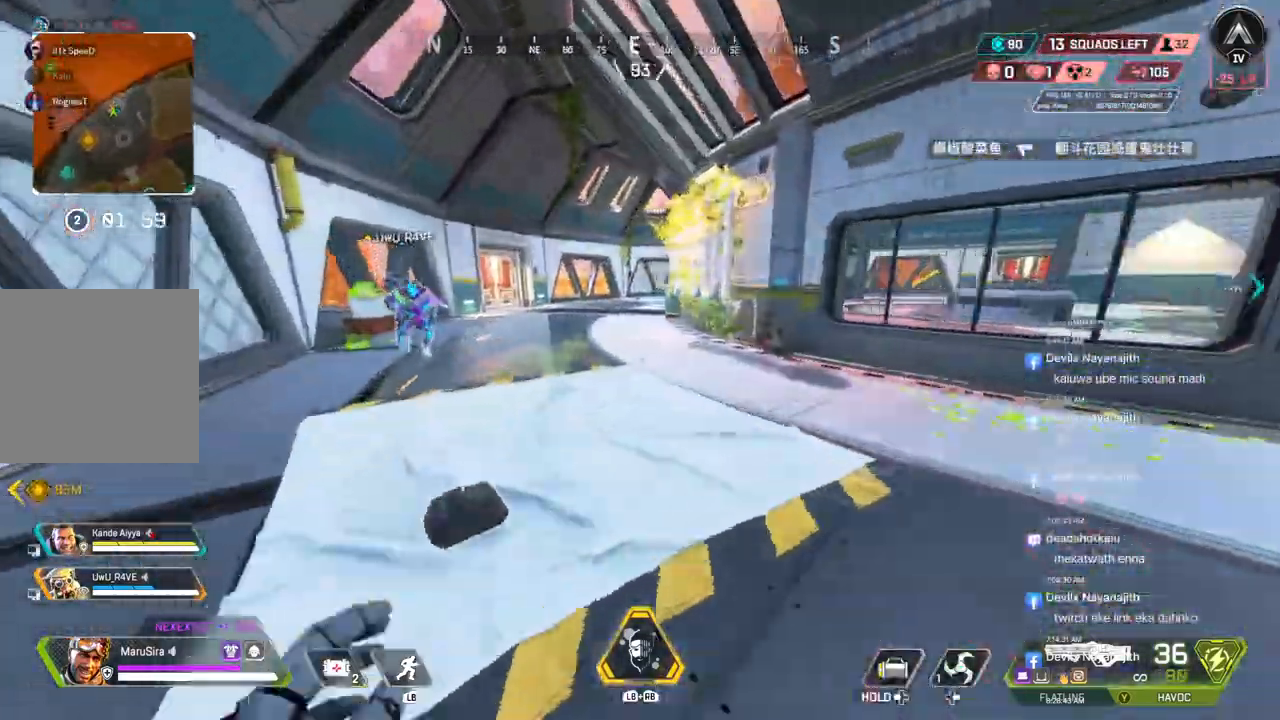
Gameplay with a controller (Xbox layout); each line is a JSON object with the inputs held at the frame after it. "events" lists button and stick changes between this image and that frame as [ms after this image, input, new state], when the widget could be followed in between. Not read: HOME.
{"buttons": [], "left_stick": "up", "right_stick": "right", "events": [[300, "A", "down"], [367, "right_stick", "right"], [433, "A", "up"], [433, "left_stick", "up"]]}
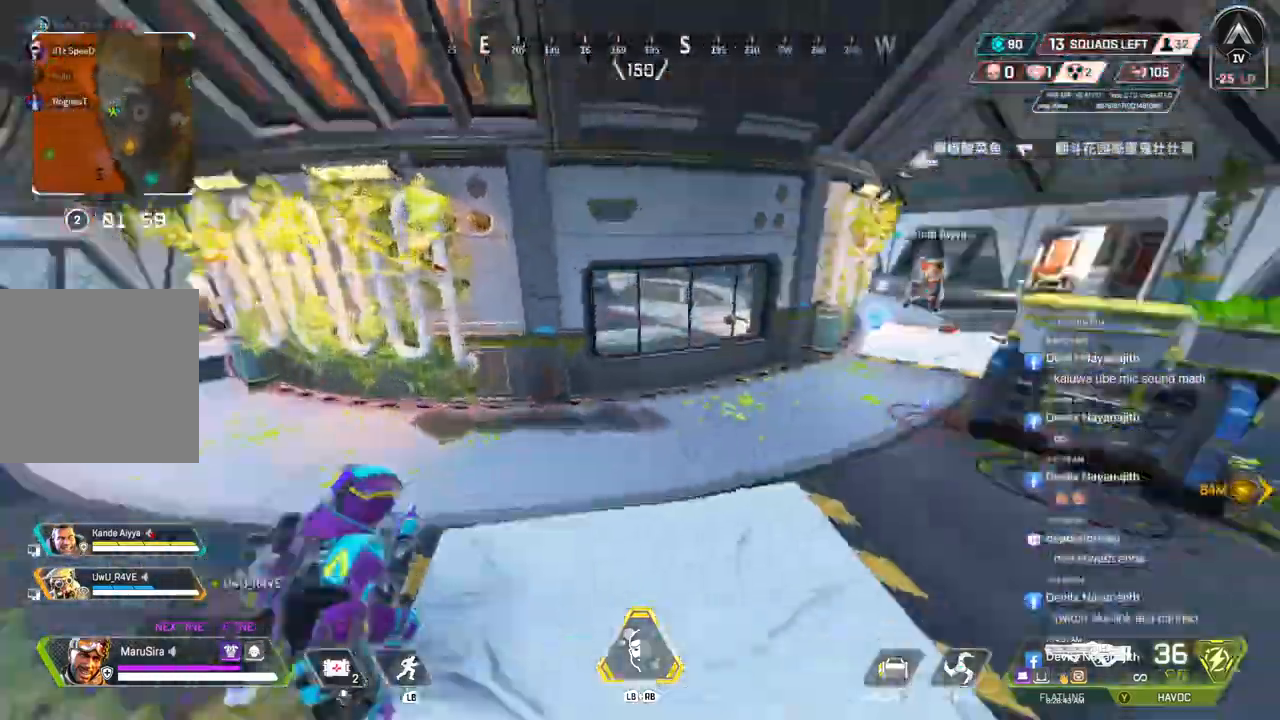
{"buttons": [], "left_stick": "up-right", "right_stick": "center"}
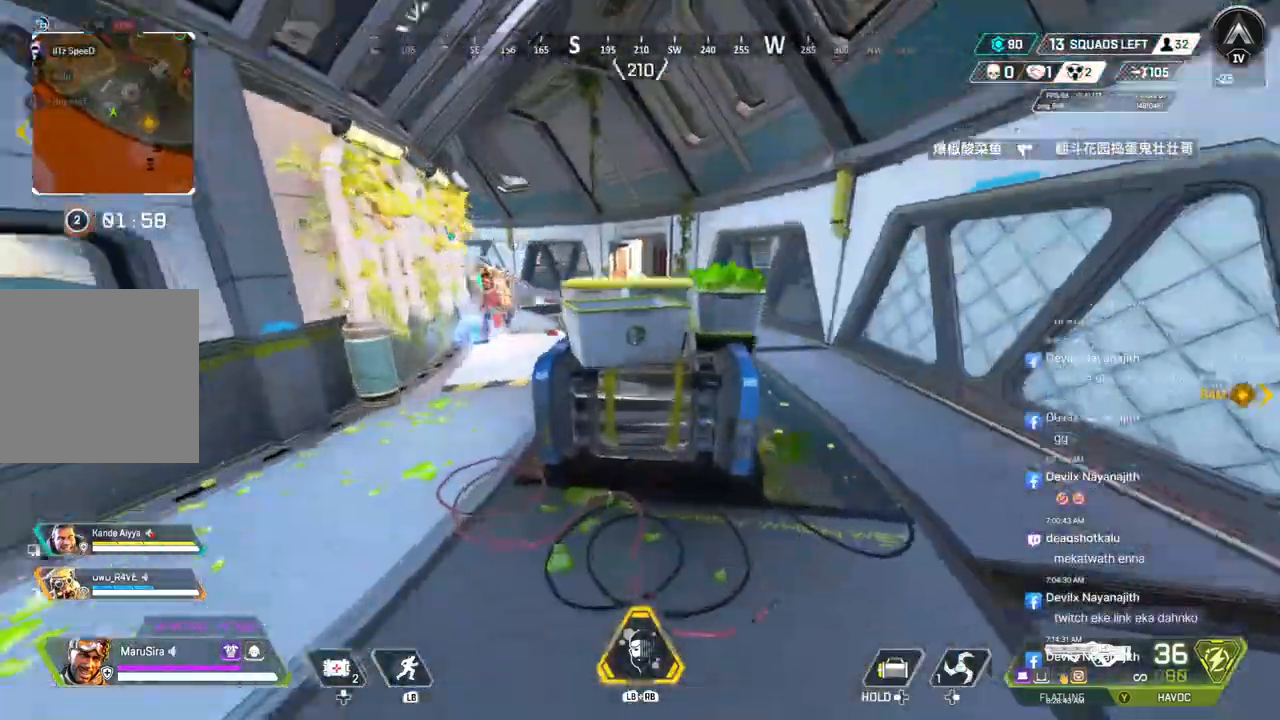
{"buttons": [], "left_stick": "up", "right_stick": "center", "events": [[167, "left_stick", "up"], [233, "A", "down"], [233, "right_stick", "up-left"], [333, "right_stick", "center"], [433, "A", "up"]]}
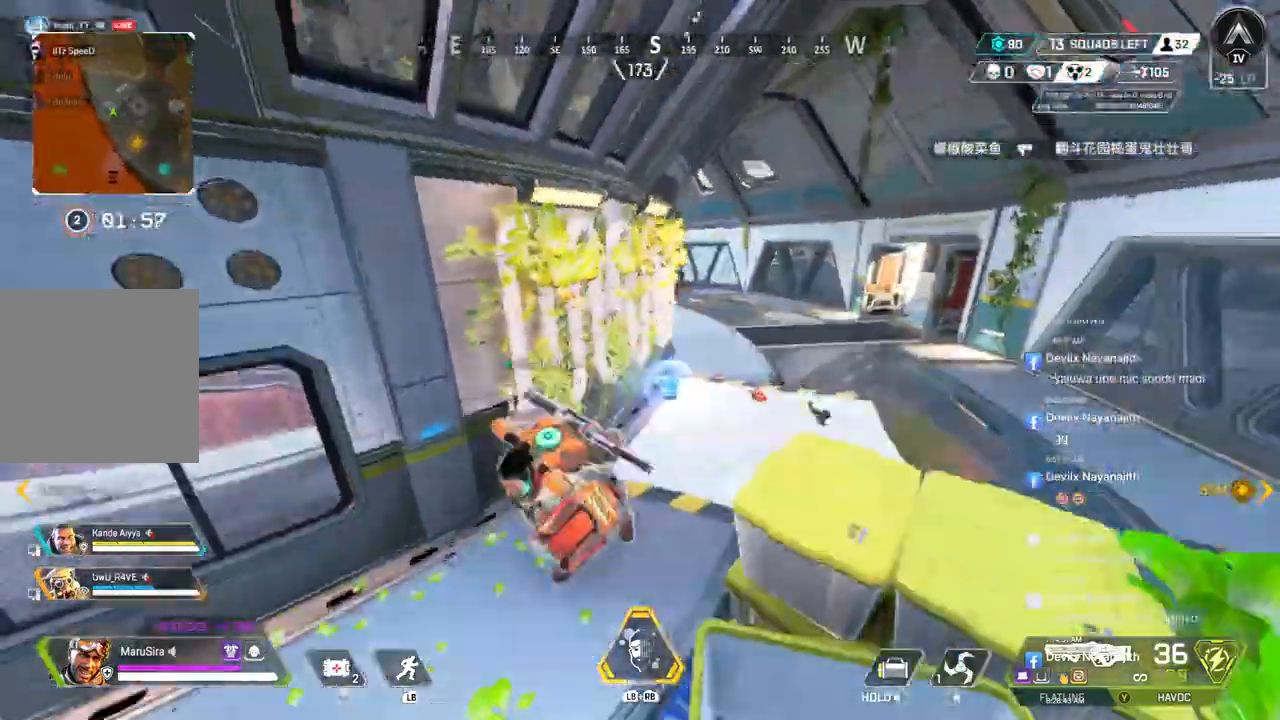
{"buttons": [], "left_stick": "up", "right_stick": "center", "events": [[133, "right_stick", "right"], [300, "right_stick", "center"]]}
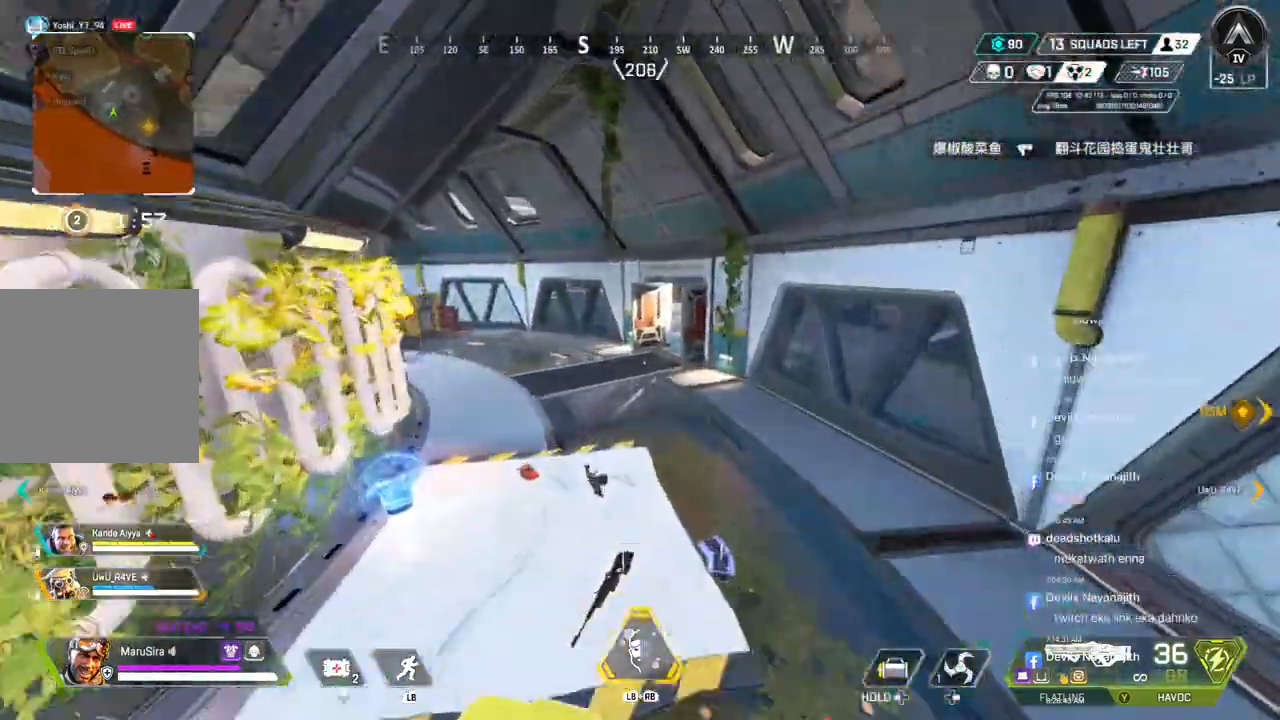
{"buttons": ["B"], "left_stick": "up", "right_stick": "center", "events": [[200, "B", "down"]]}
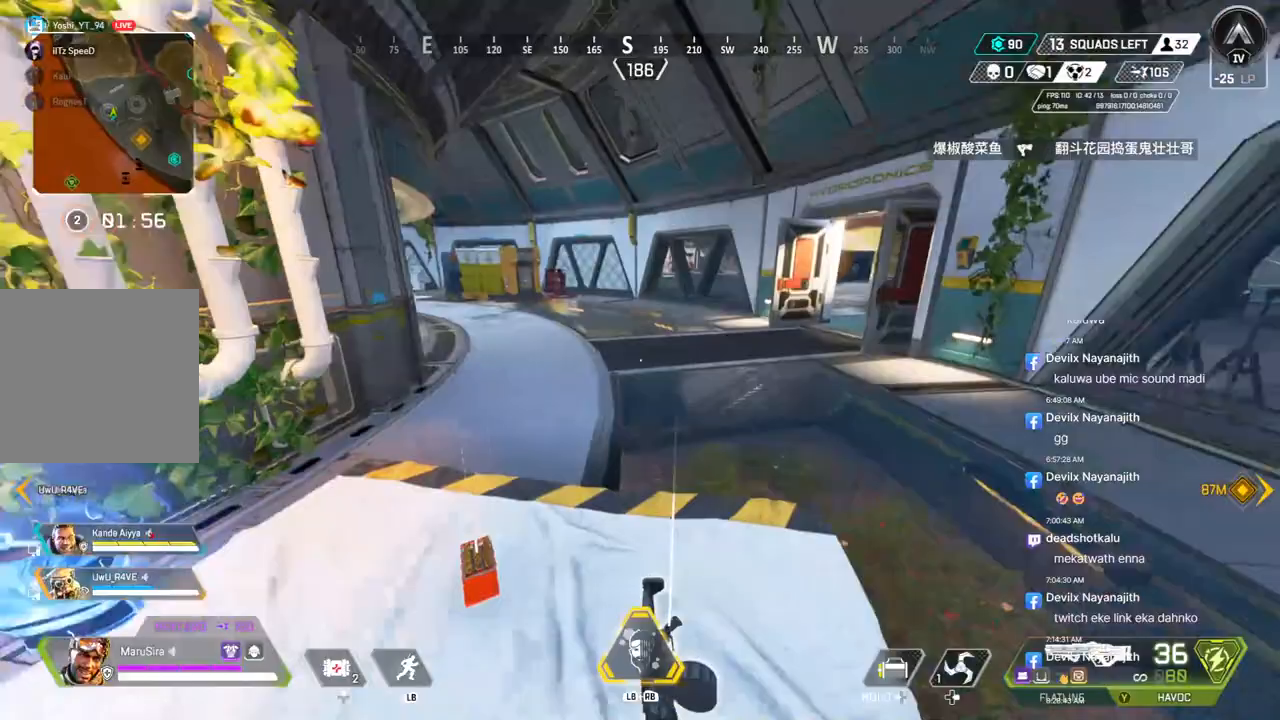
{"buttons": [], "left_stick": "up", "right_stick": "center", "events": [[233, "A", "down"], [267, "right_stick", "up-left"], [367, "B", "up"], [400, "A", "up"], [433, "right_stick", "center"]]}
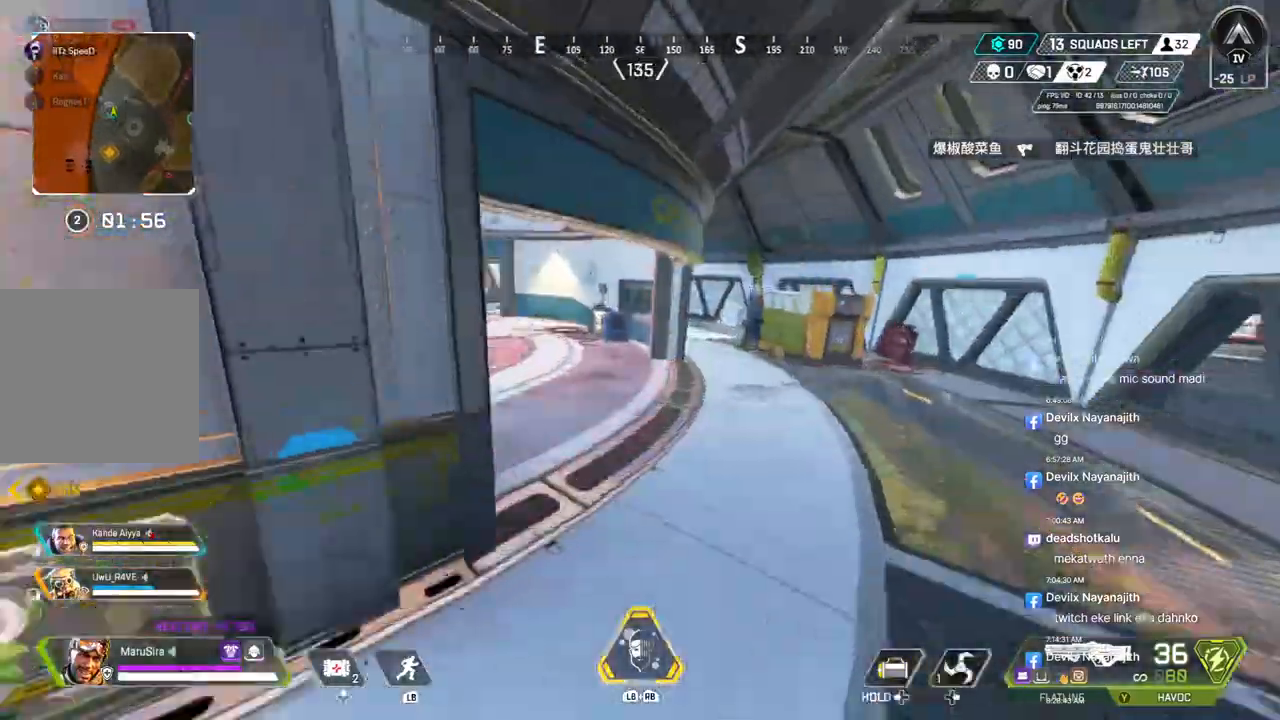
{"buttons": [], "left_stick": "up", "right_stick": "center", "events": []}
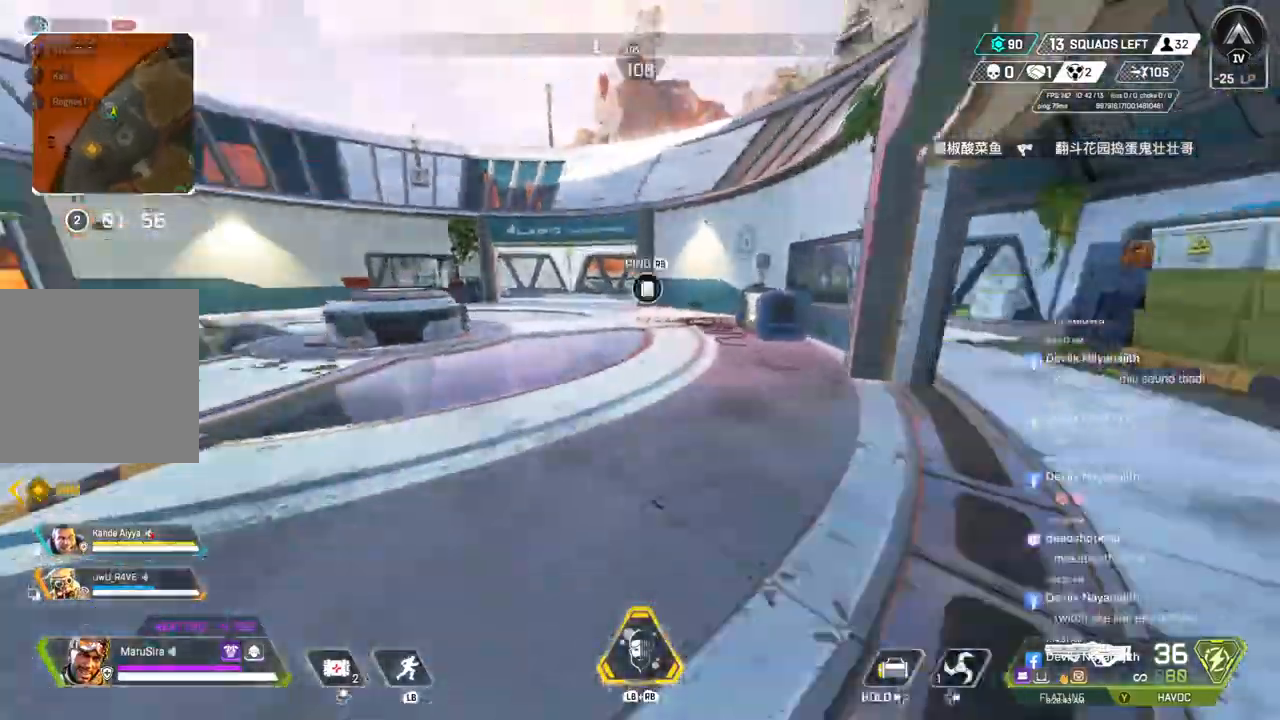
{"buttons": [], "left_stick": "up", "right_stick": "center", "events": [[33, "A", "down"], [167, "A", "up"]]}
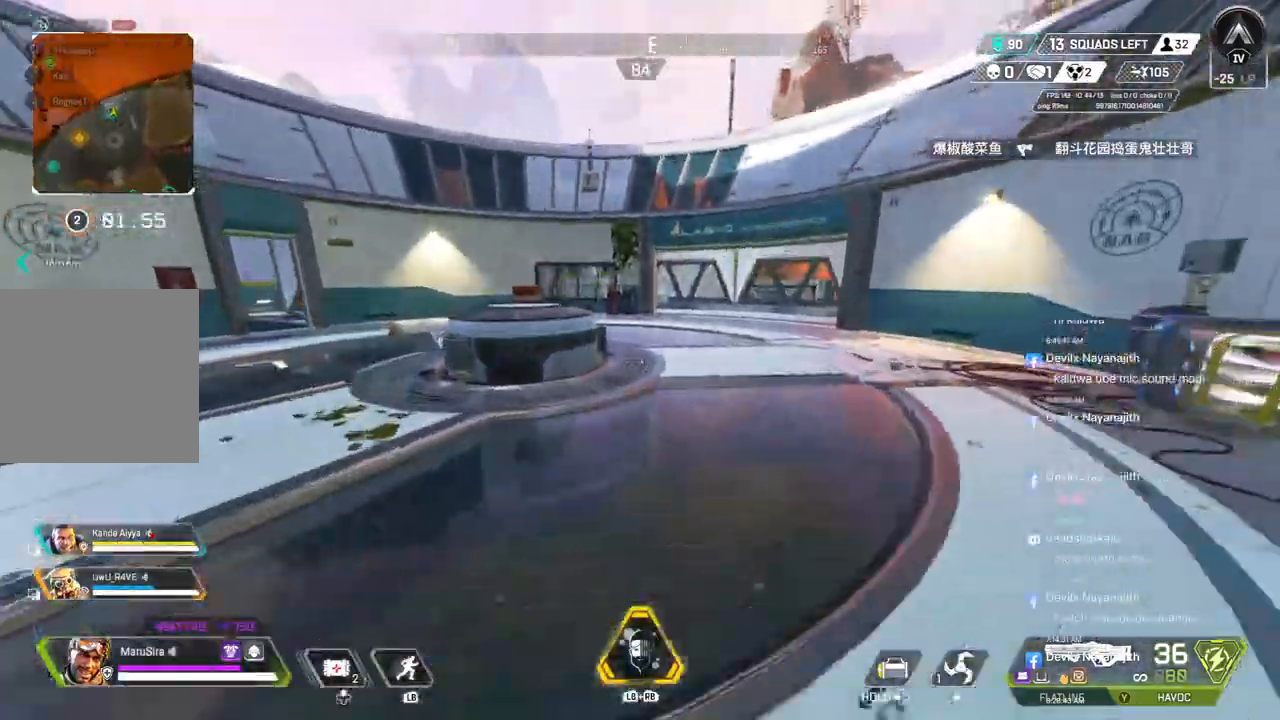
{"buttons": [], "left_stick": "up", "right_stick": "center", "events": [[367, "A", "down"], [500, "A", "up"]]}
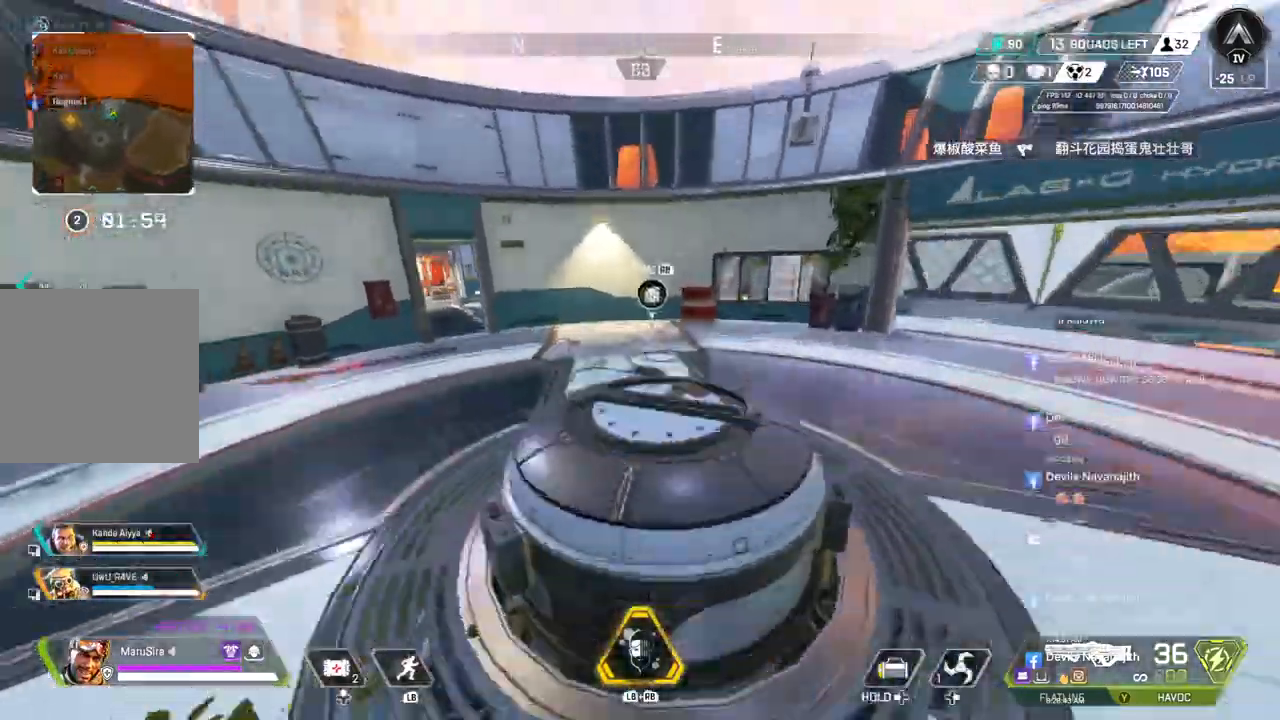
{"buttons": ["B"], "left_stick": "up", "right_stick": "center", "events": [[267, "B", "down"]]}
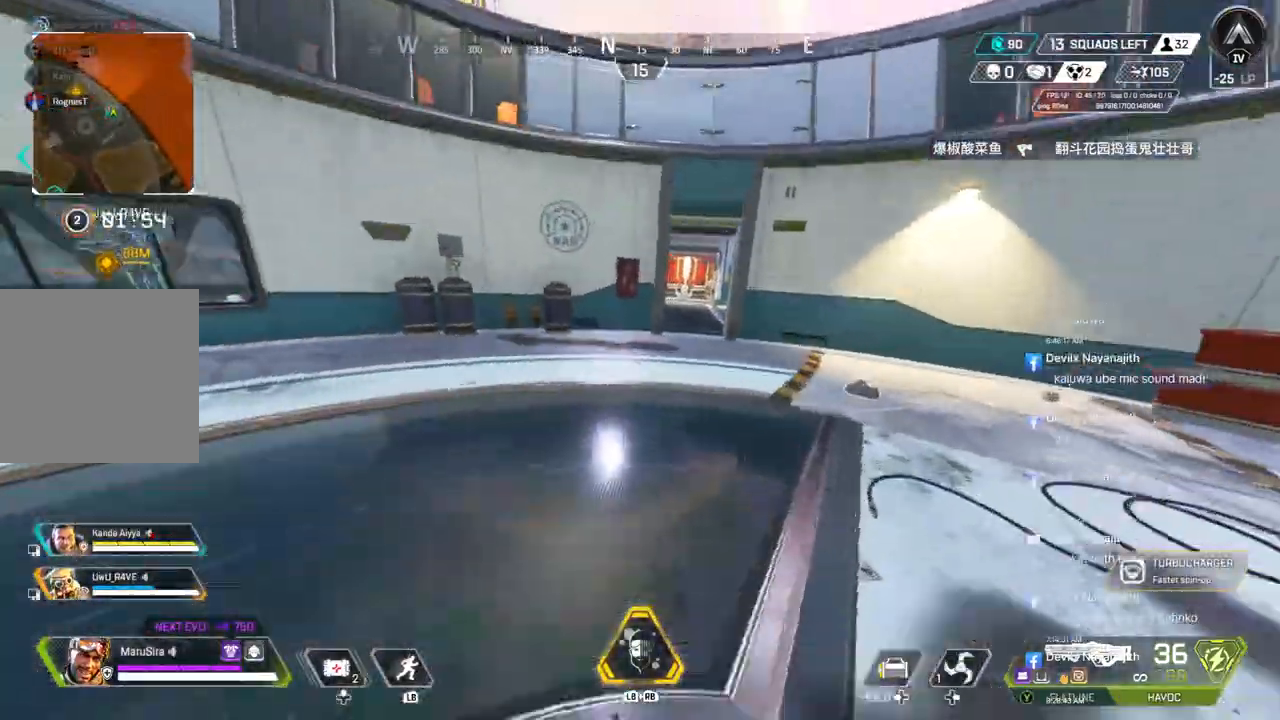
{"buttons": ["A", "B"], "left_stick": "up", "right_stick": "center", "events": [[467, "A", "down"]]}
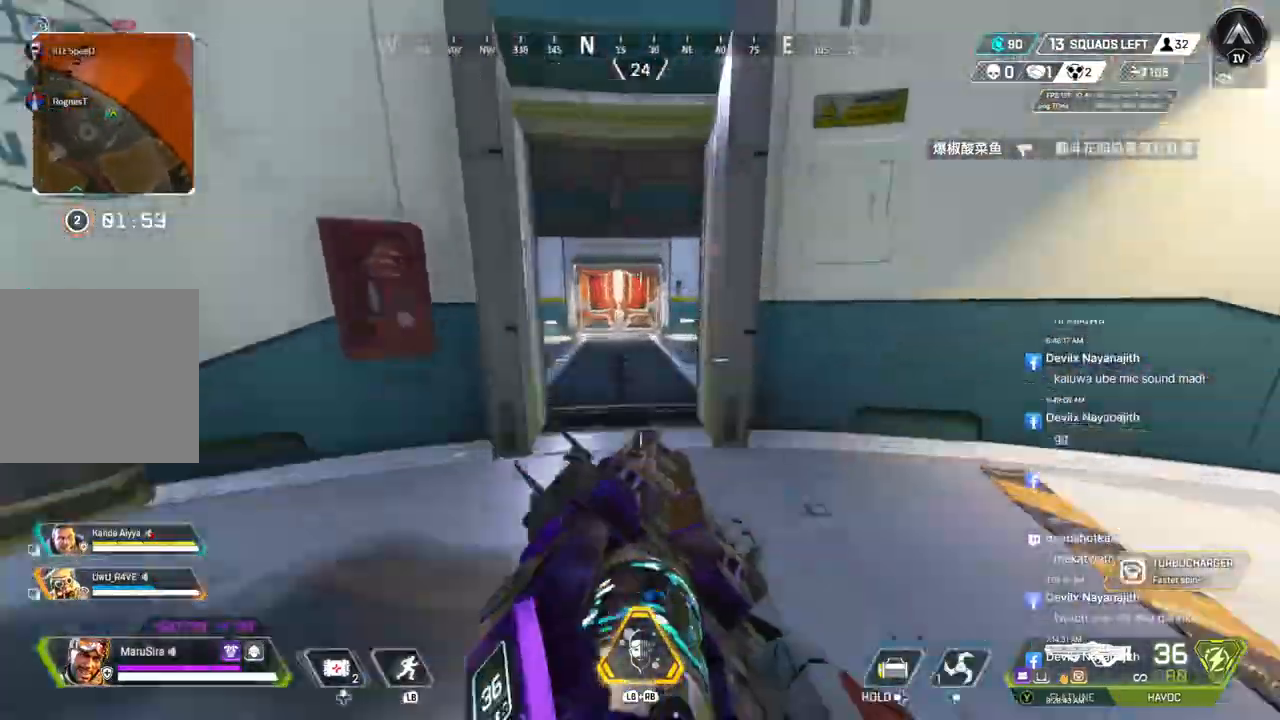
{"buttons": [], "left_stick": "up", "right_stick": "left", "events": [[100, "A", "up"], [300, "B", "up"], [433, "right_stick", "left"]]}
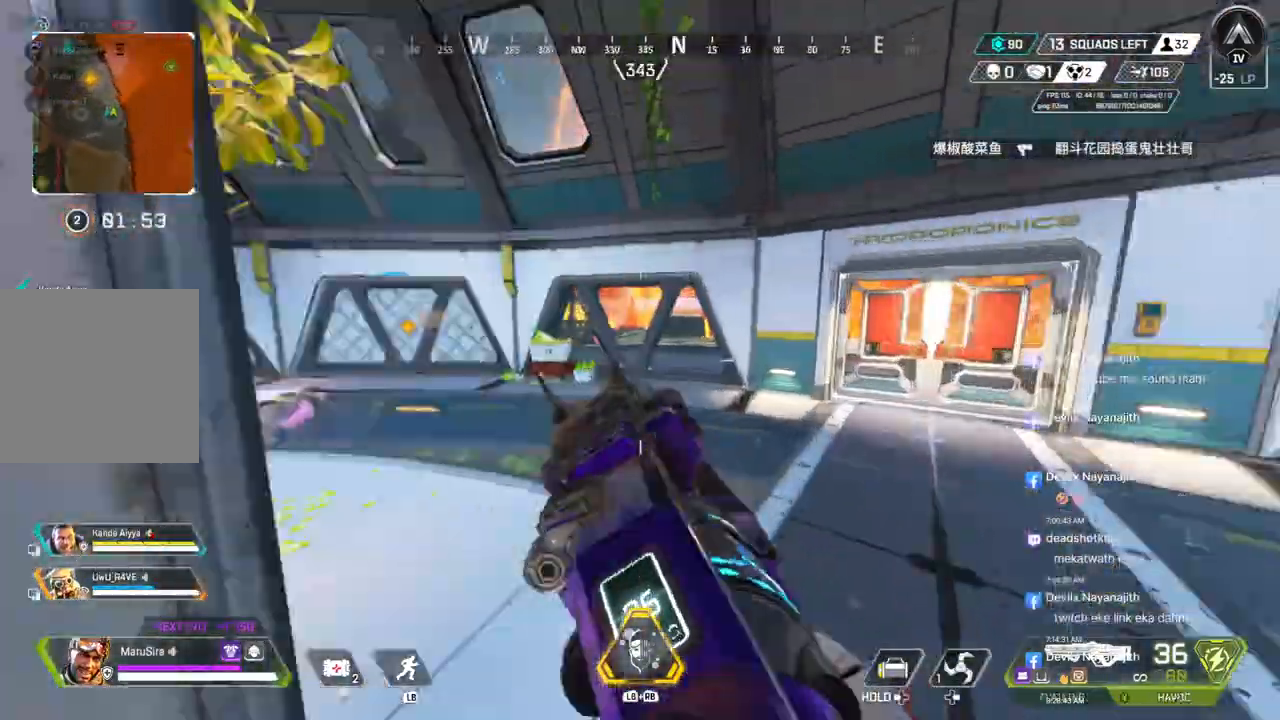
{"buttons": [], "left_stick": "up", "right_stick": "center", "events": [[133, "right_stick", "center"], [367, "right_stick", "up-left"], [500, "right_stick", "center"]]}
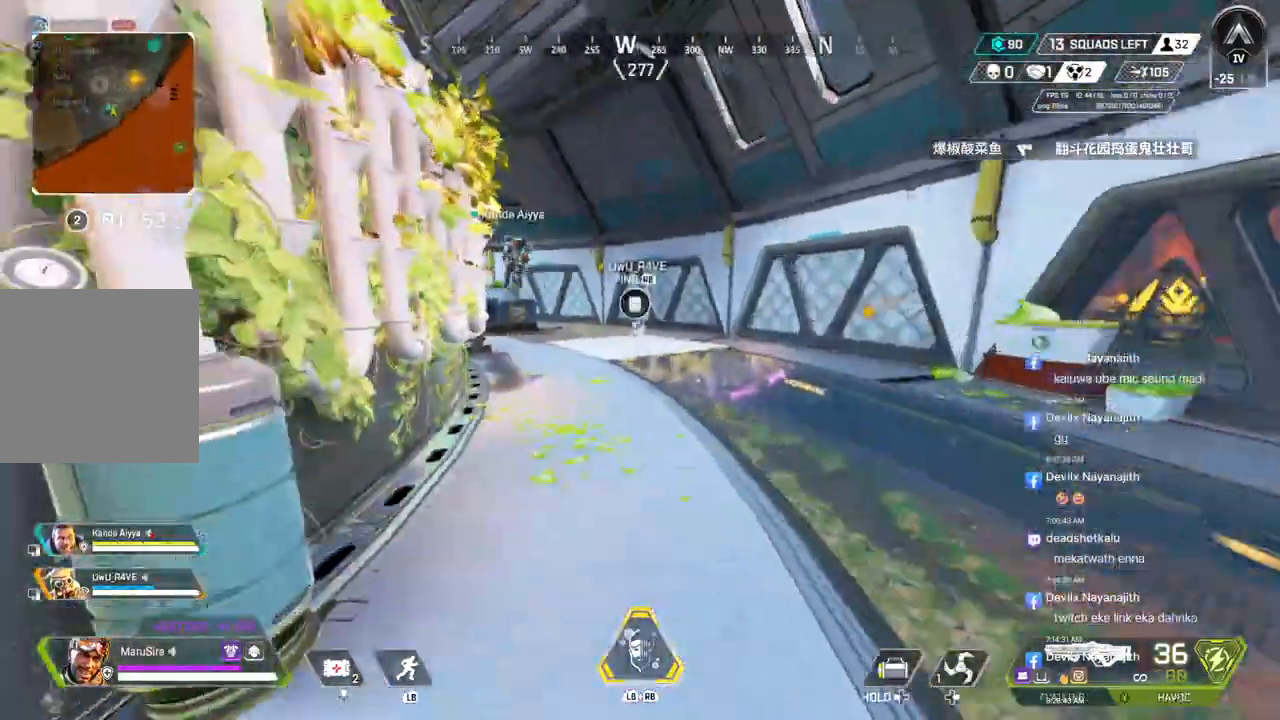
{"buttons": [], "left_stick": "up", "right_stick": "center", "events": []}
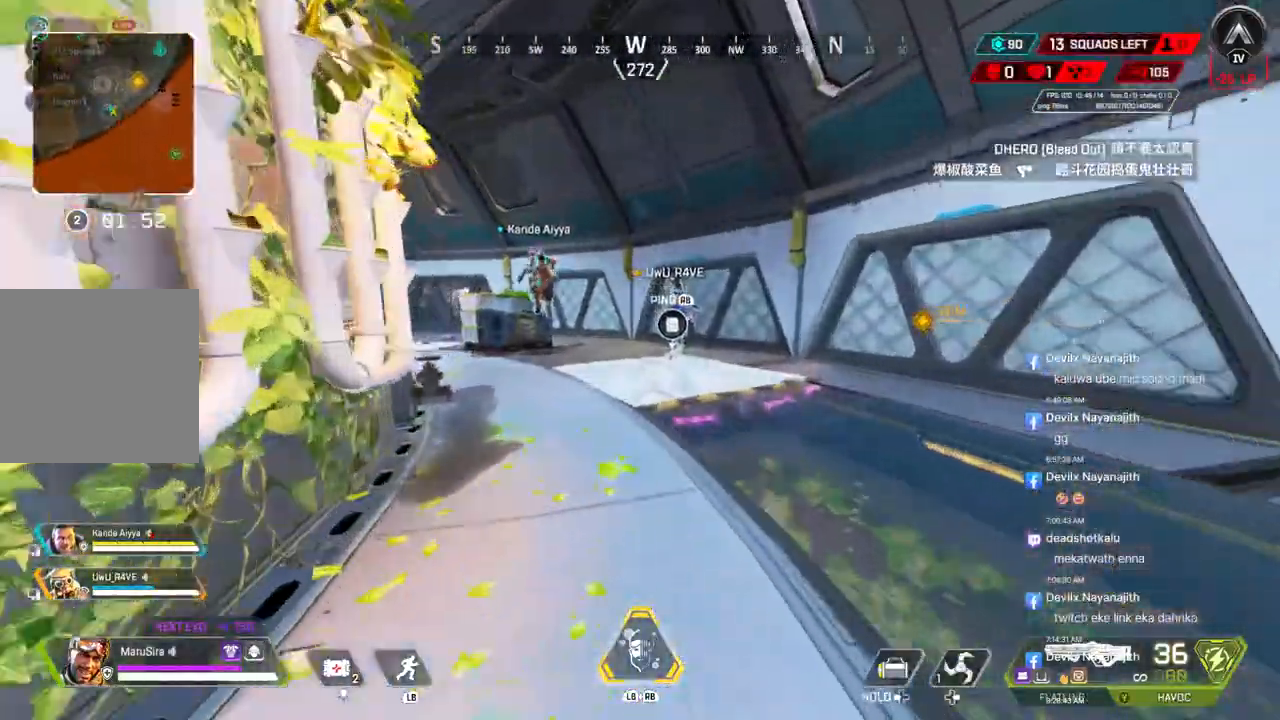
{"buttons": [], "left_stick": "up", "right_stick": "center", "events": []}
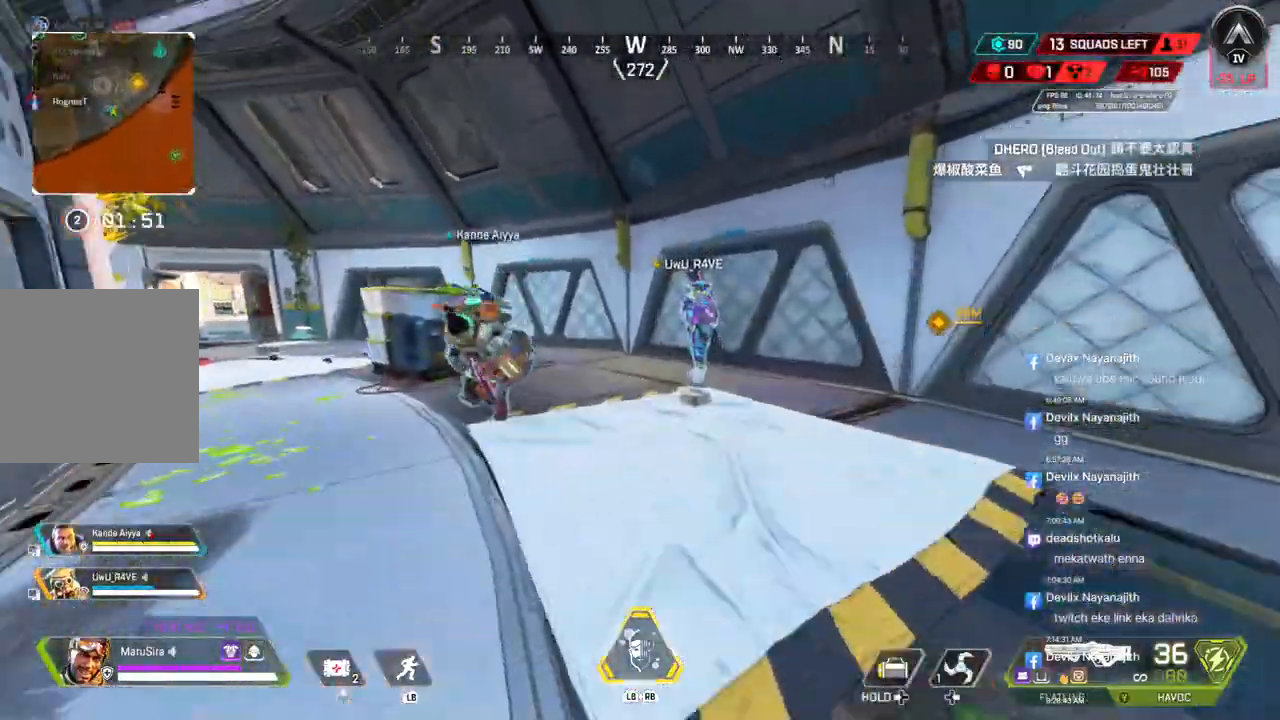
{"buttons": [], "left_stick": "center", "right_stick": "center", "events": [[267, "left_stick", "center"]]}
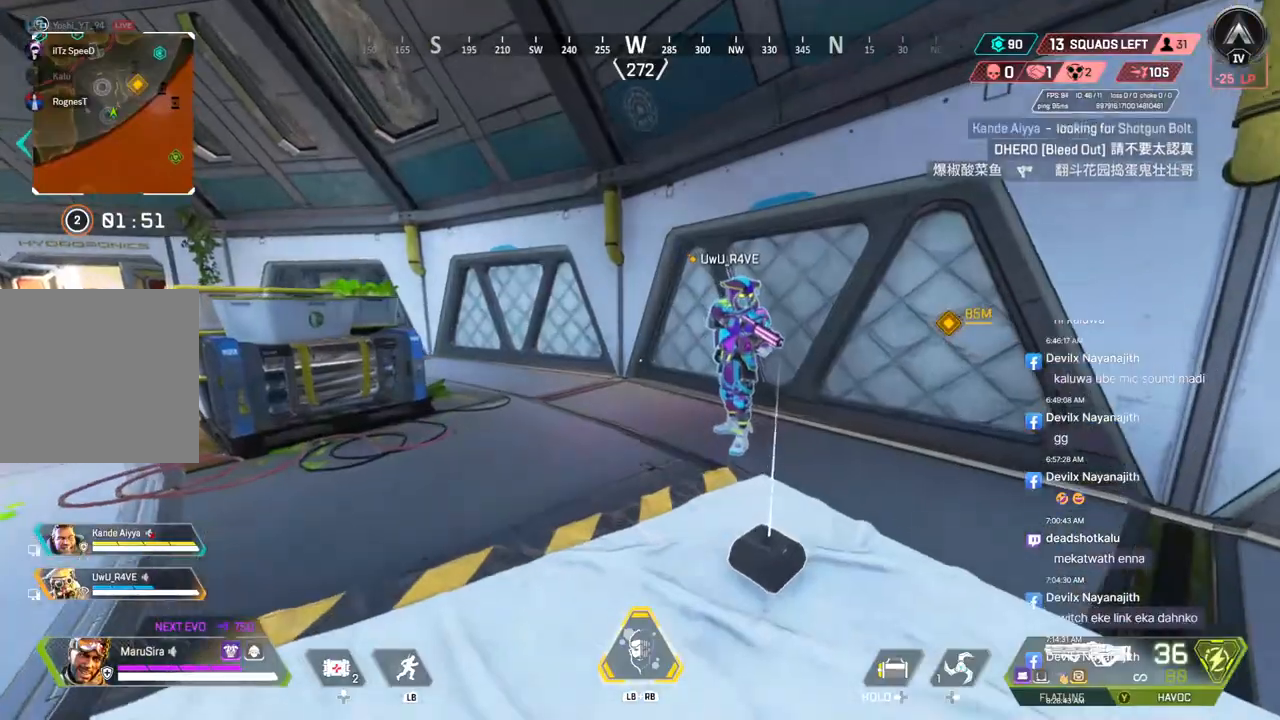
{"buttons": [], "left_stick": "center", "right_stick": "center", "events": []}